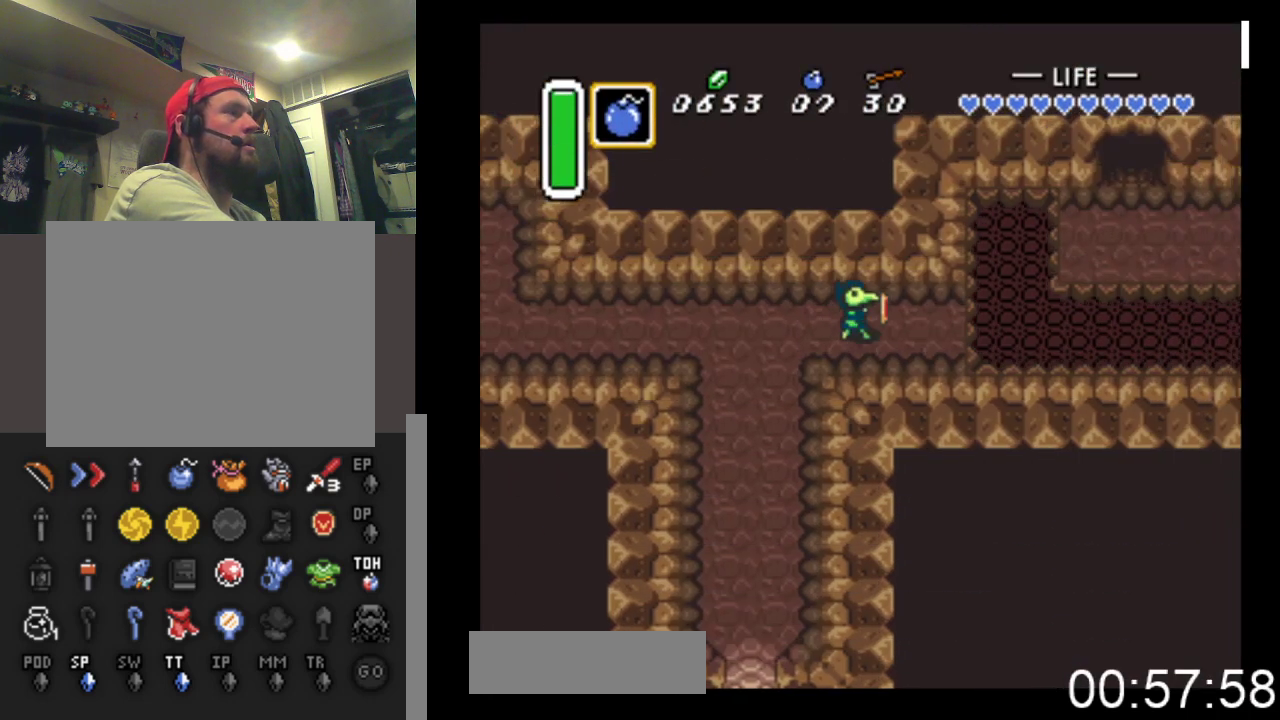
Gameplay with a controller (Xbox layout); each line is a JSON object with the inputs held at the frame after it. "events" lists button and stick changes between this image and that frame as [ms after this image, input, new state], when the widget could be followed in between. Not read: left_stick right_stick.
{"buttons": ["DPAD_RIGHT"], "events": []}
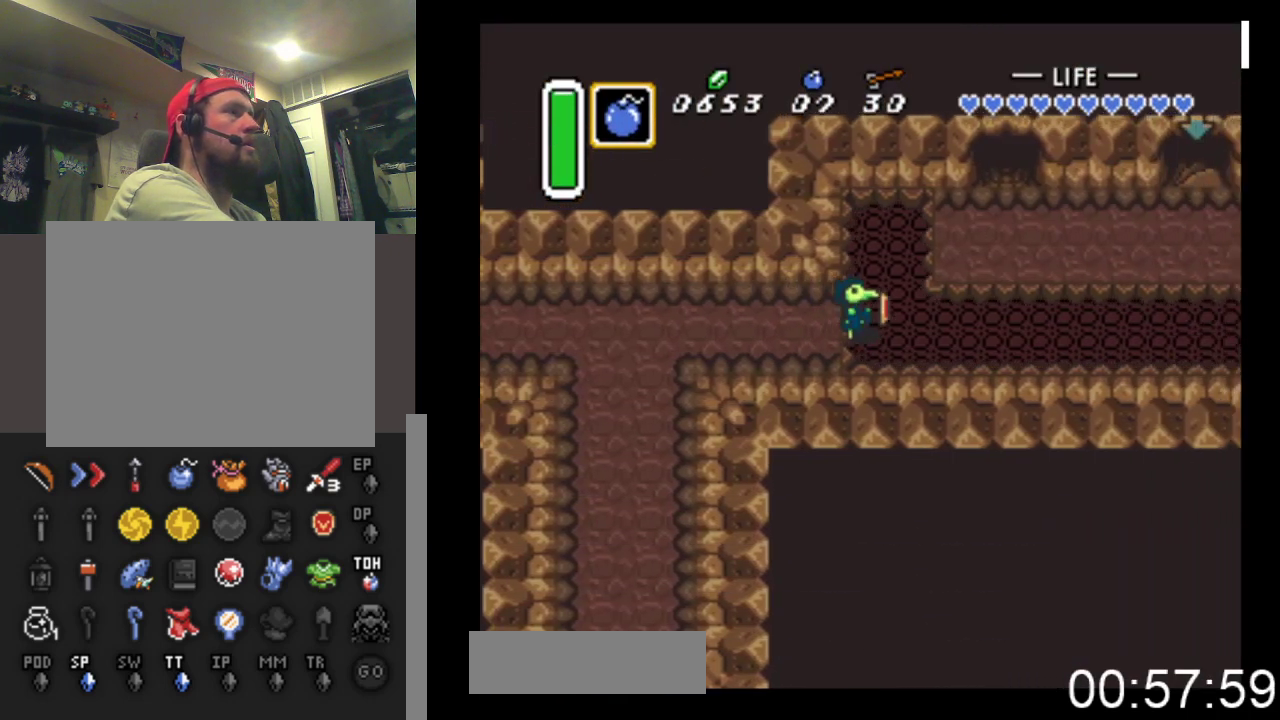
{"buttons": ["DPAD_RIGHT"], "events": []}
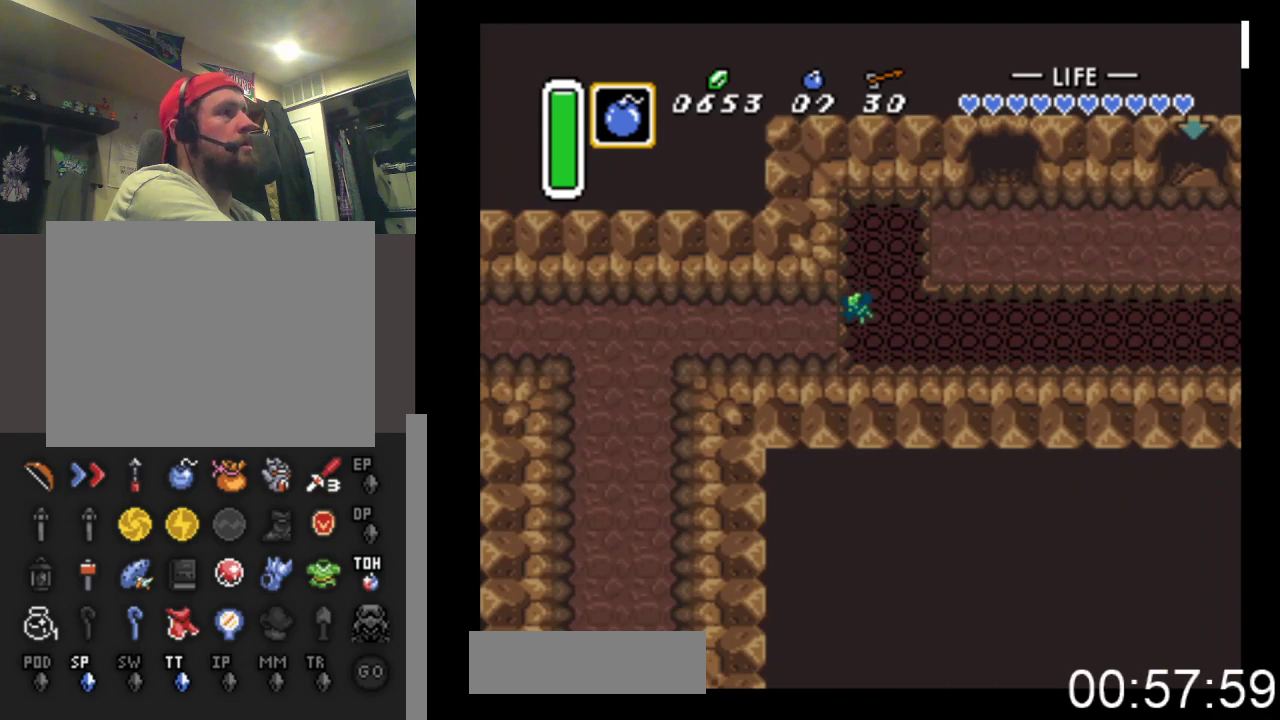
{"buttons": [], "events": [[33, "DPAD_RIGHT", "up"]]}
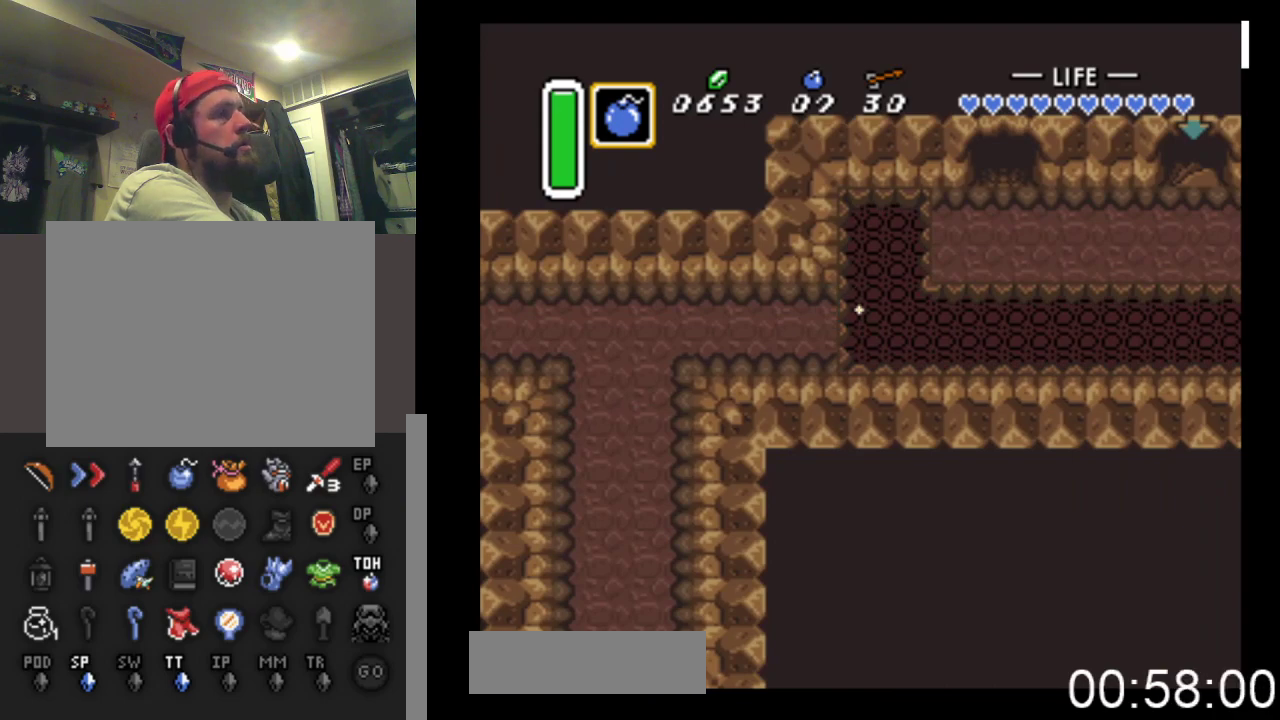
{"buttons": ["DPAD_RIGHT"], "events": [[367, "DPAD_RIGHT", "down"]]}
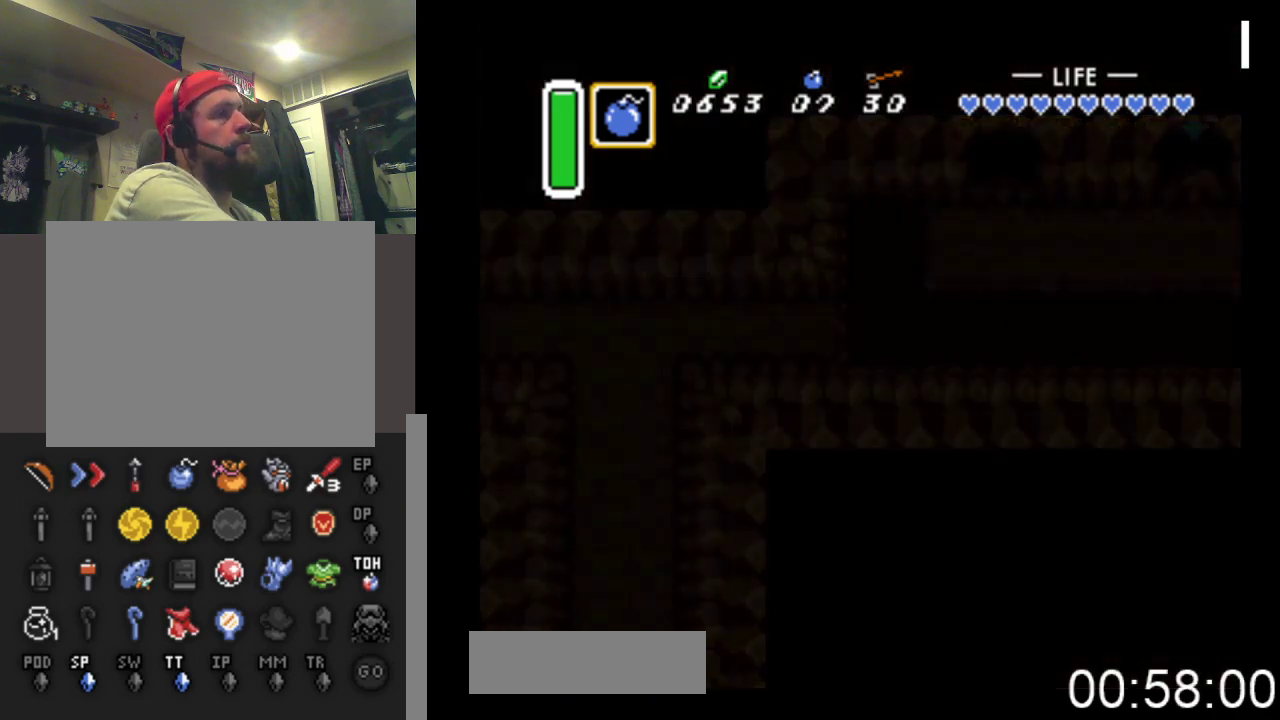
{"buttons": ["DPAD_RIGHT"], "events": []}
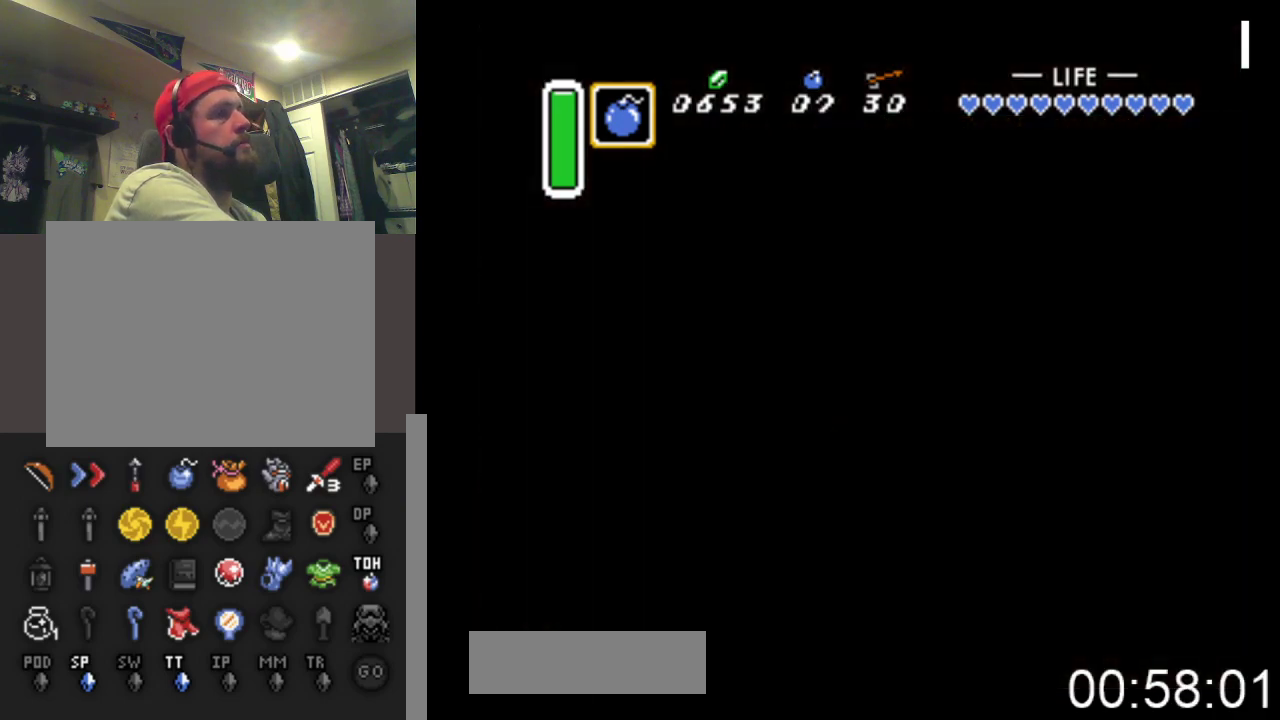
{"buttons": ["DPAD_RIGHT"], "events": []}
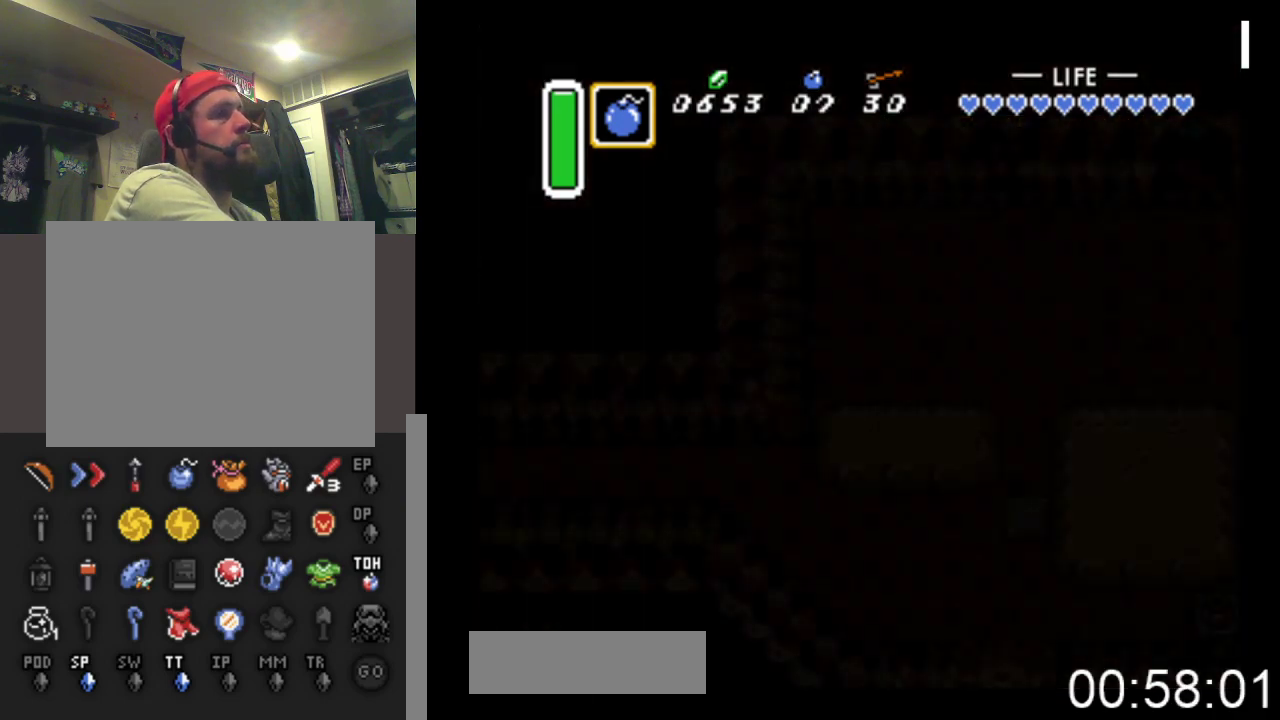
{"buttons": ["DPAD_RIGHT"], "events": []}
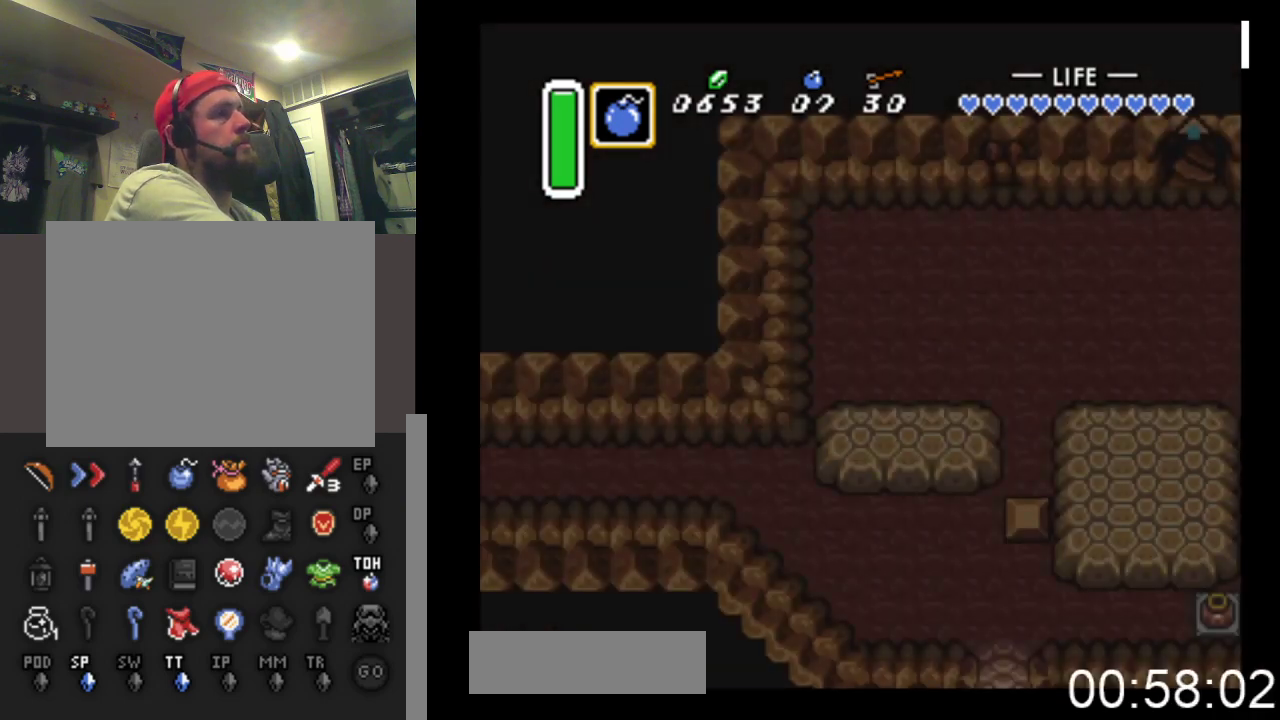
{"buttons": ["DPAD_RIGHT"], "events": []}
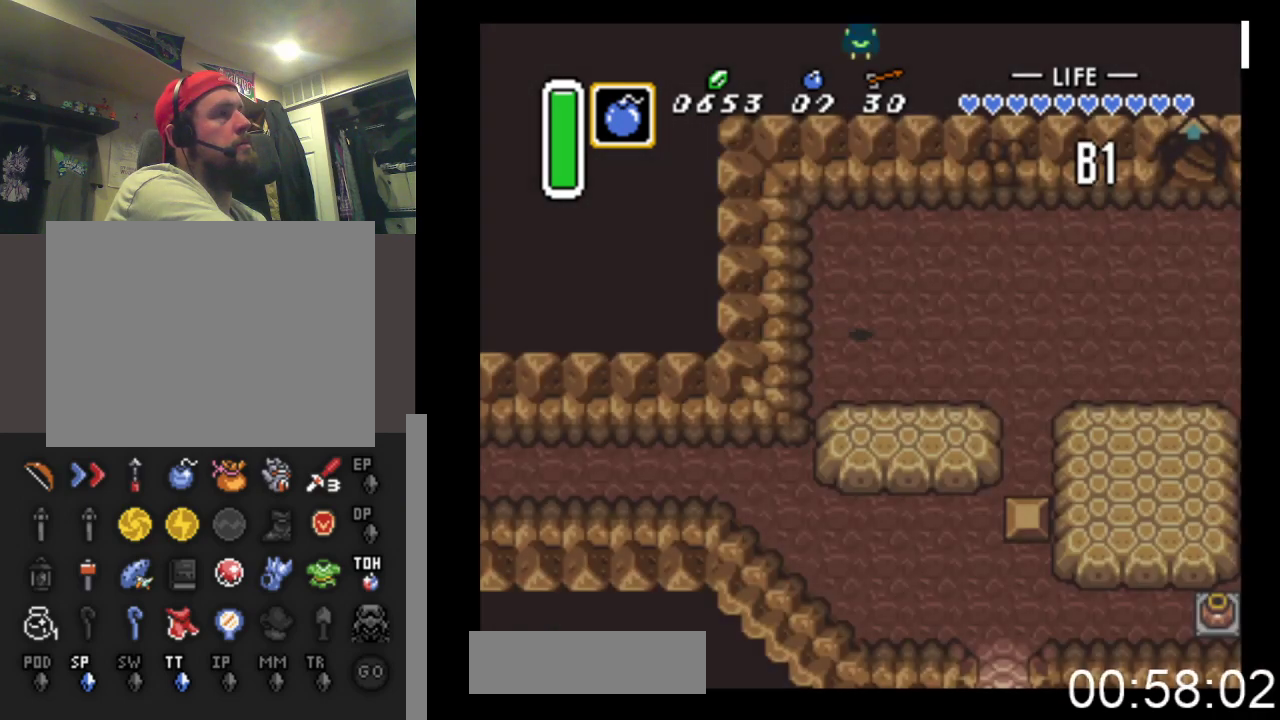
{"buttons": ["DPAD_RIGHT"], "events": []}
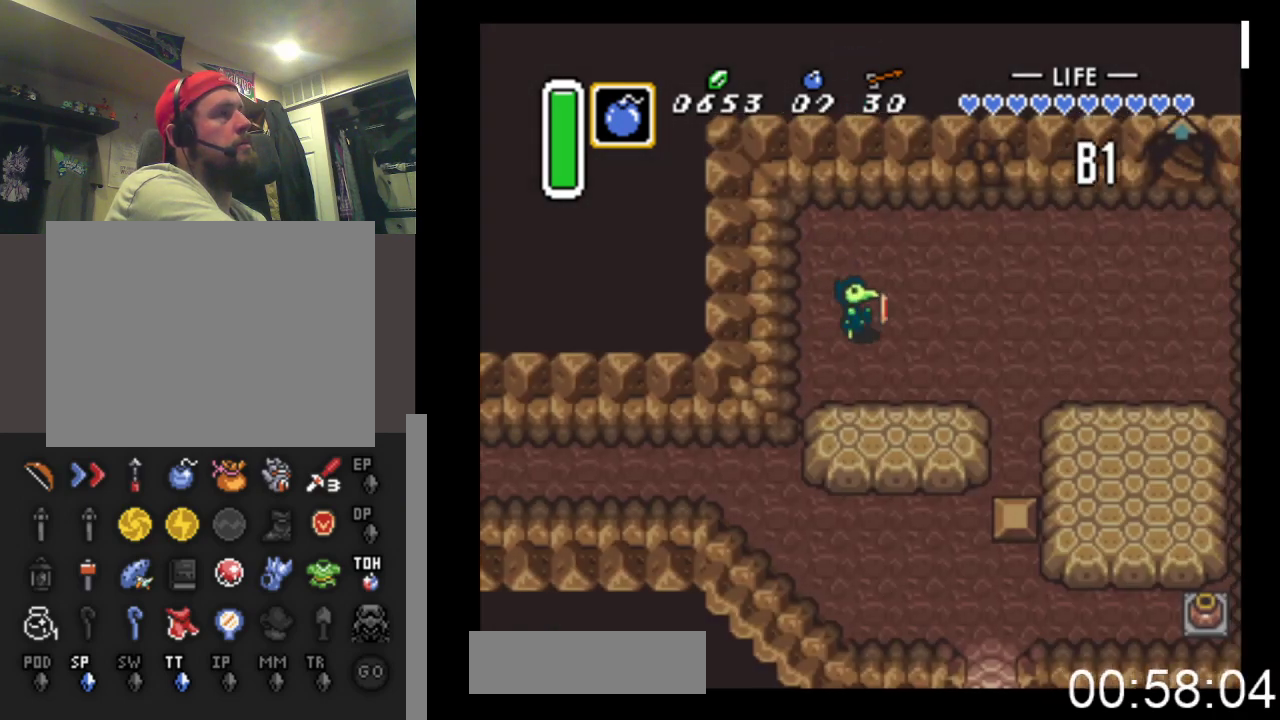
{"buttons": ["DPAD_UP", "DPAD_RIGHT"], "events": [[233, "DPAD_UP", "down"]]}
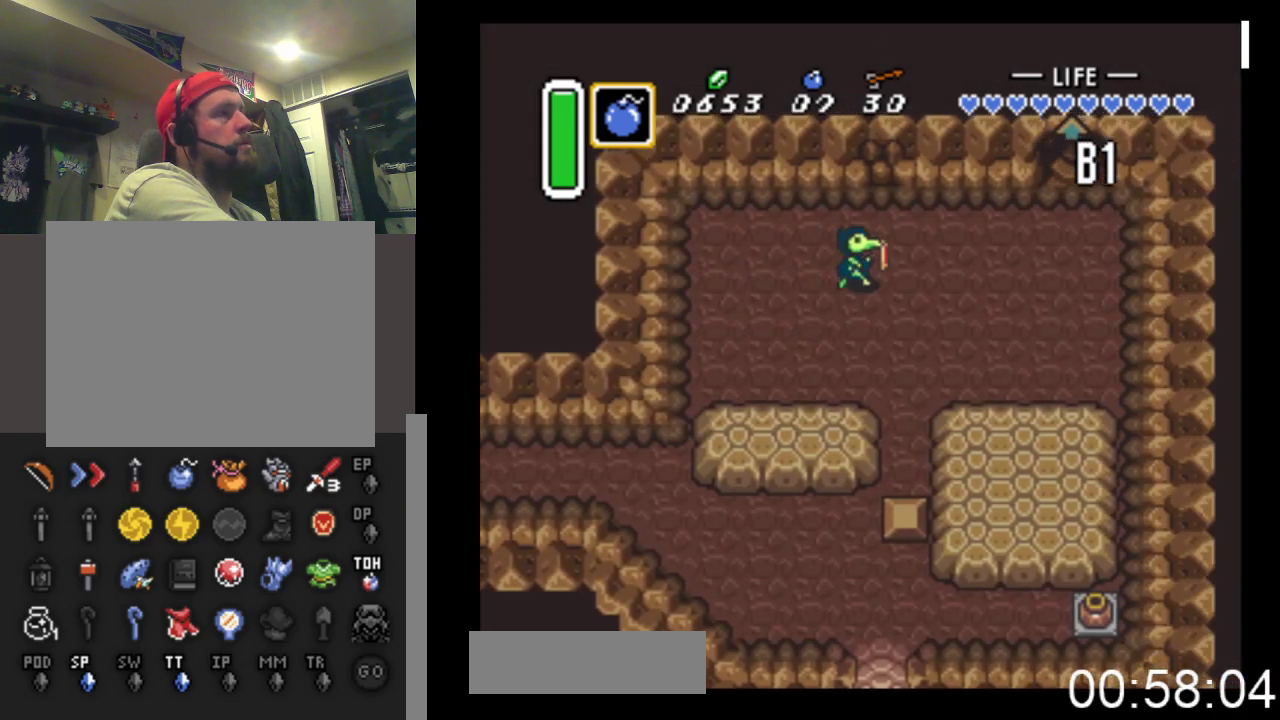
{"buttons": ["DPAD_DOWN", "DPAD_RIGHT"], "events": [[67, "DPAD_RIGHT", "up"], [267, "X", "down"], [300, "DPAD_RIGHT", "down"], [300, "DPAD_UP", "up"], [400, "X", "up"], [433, "DPAD_DOWN", "down"]]}
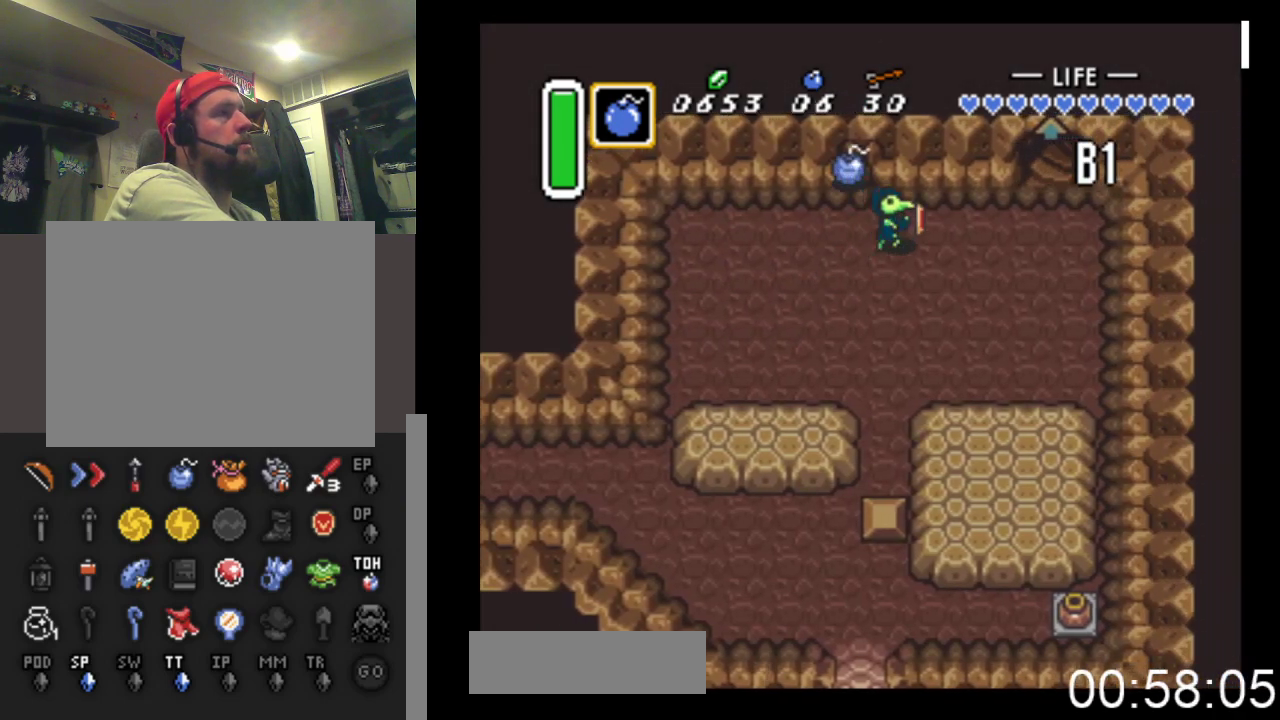
{"buttons": ["DPAD_DOWN"], "events": [[67, "DPAD_RIGHT", "up"]]}
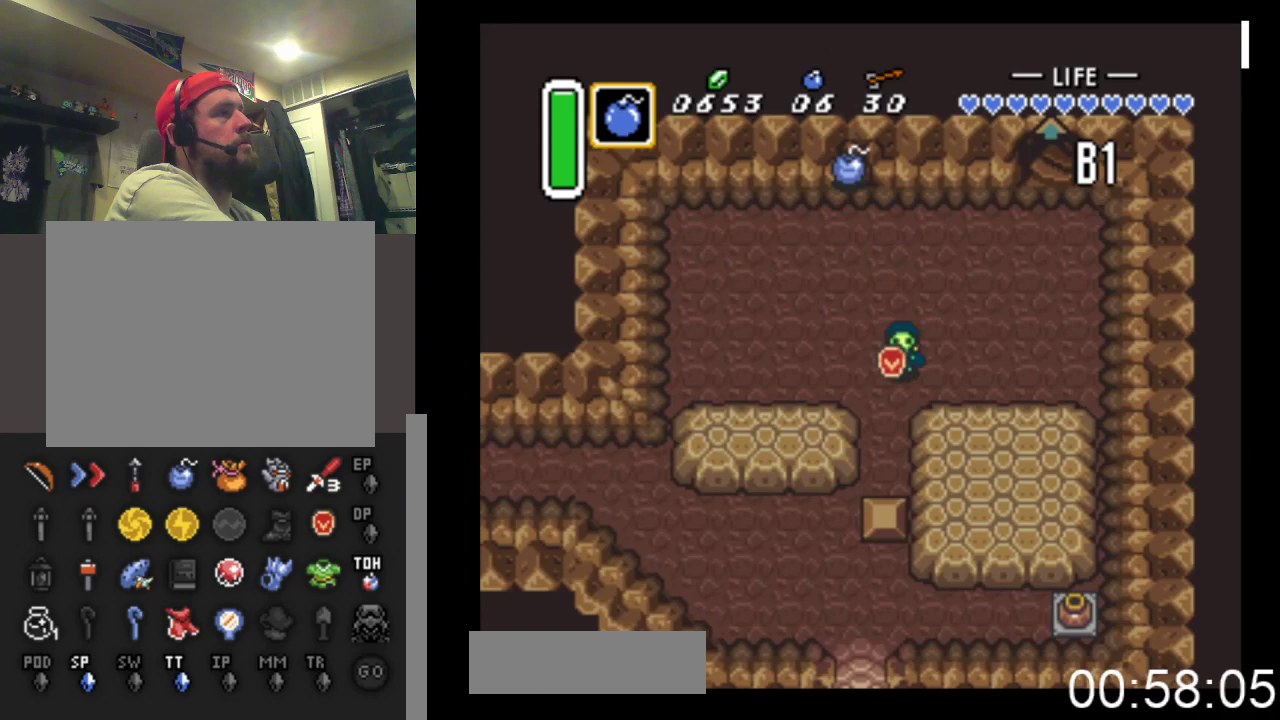
{"buttons": [], "events": [[33, "DPAD_DOWN", "up"], [167, "A", "down"], [400, "A", "up"]]}
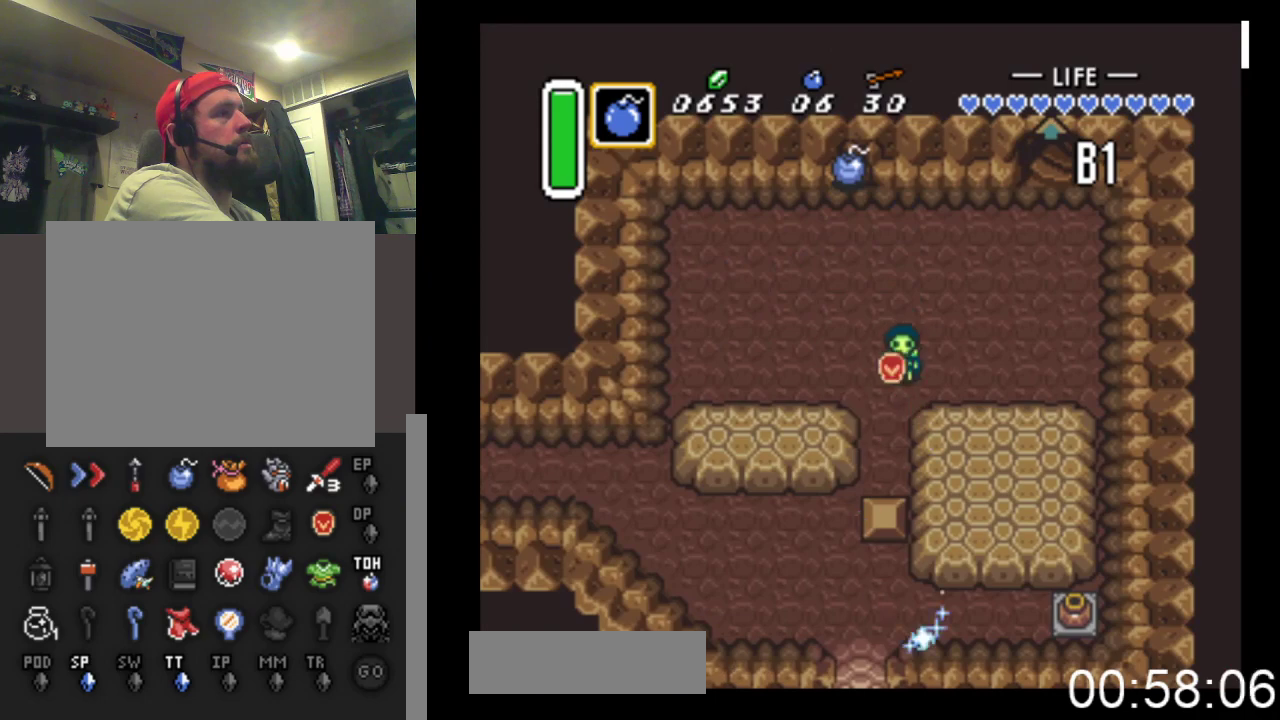
{"buttons": ["DPAD_UP"], "events": [[333, "DPAD_LEFT", "down"], [433, "DPAD_LEFT", "up"], [433, "DPAD_UP", "down"]]}
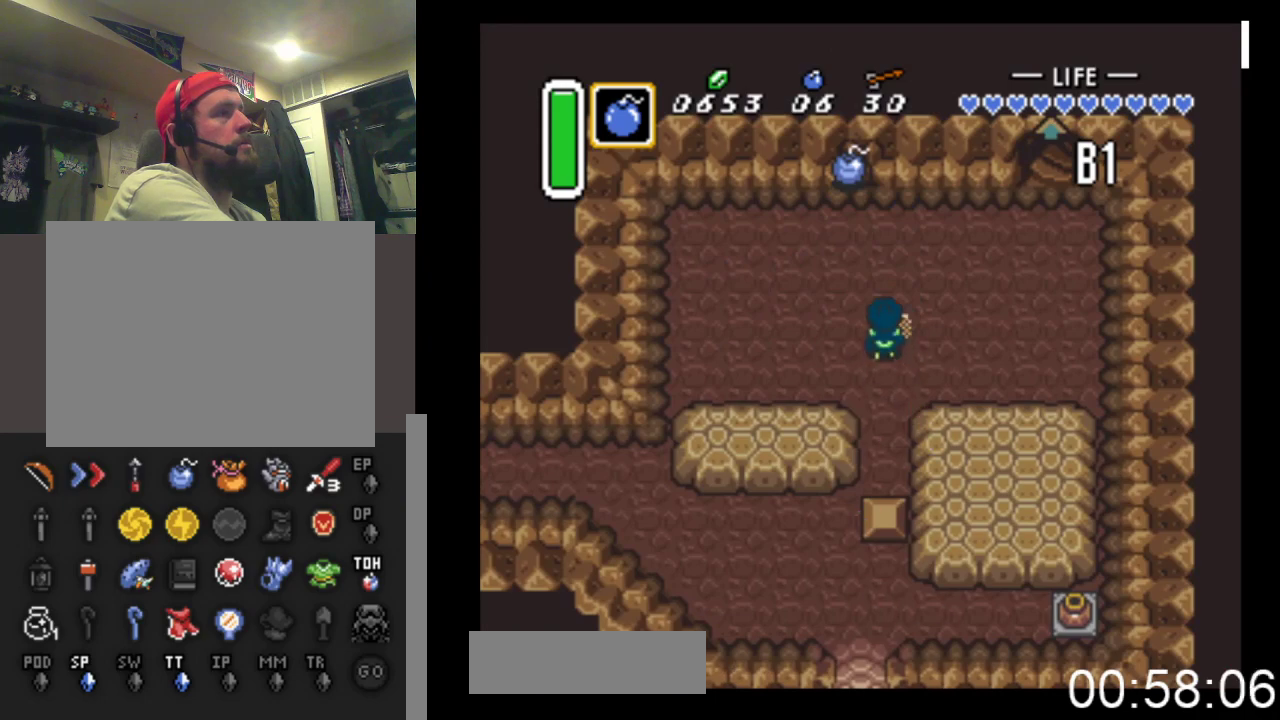
{"buttons": [], "events": [[133, "DPAD_UP", "up"]]}
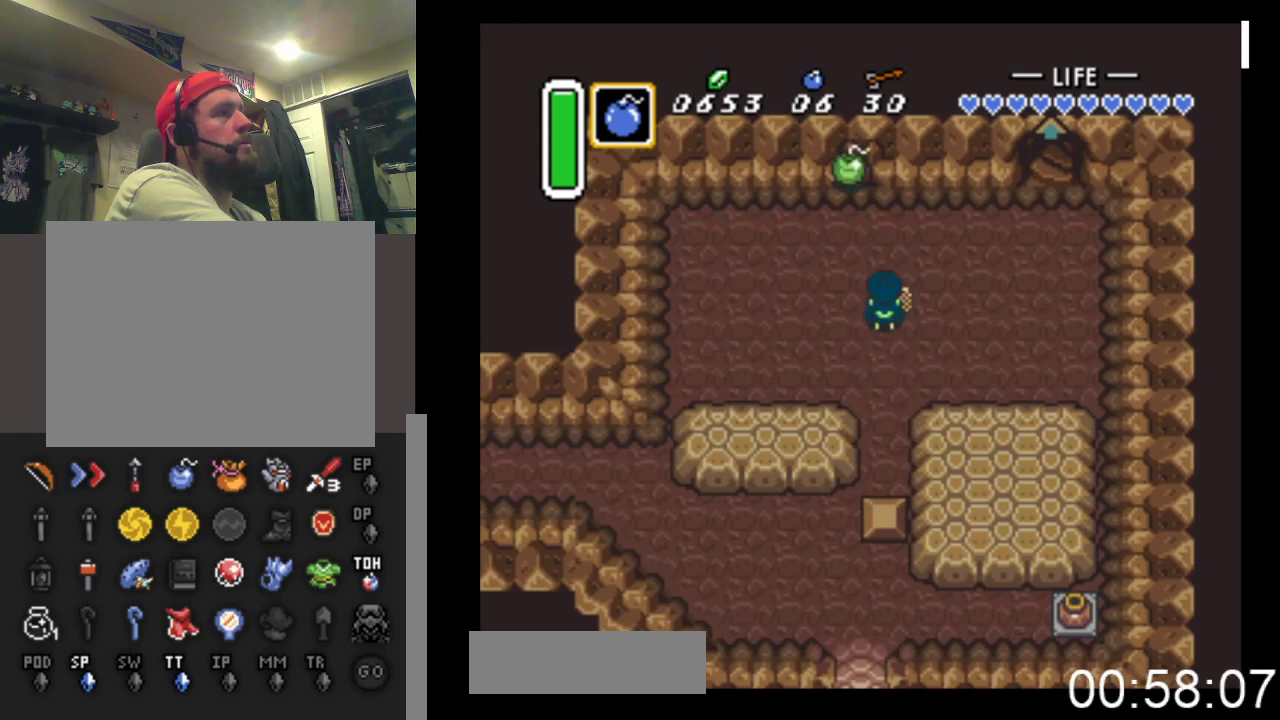
{"buttons": [], "events": []}
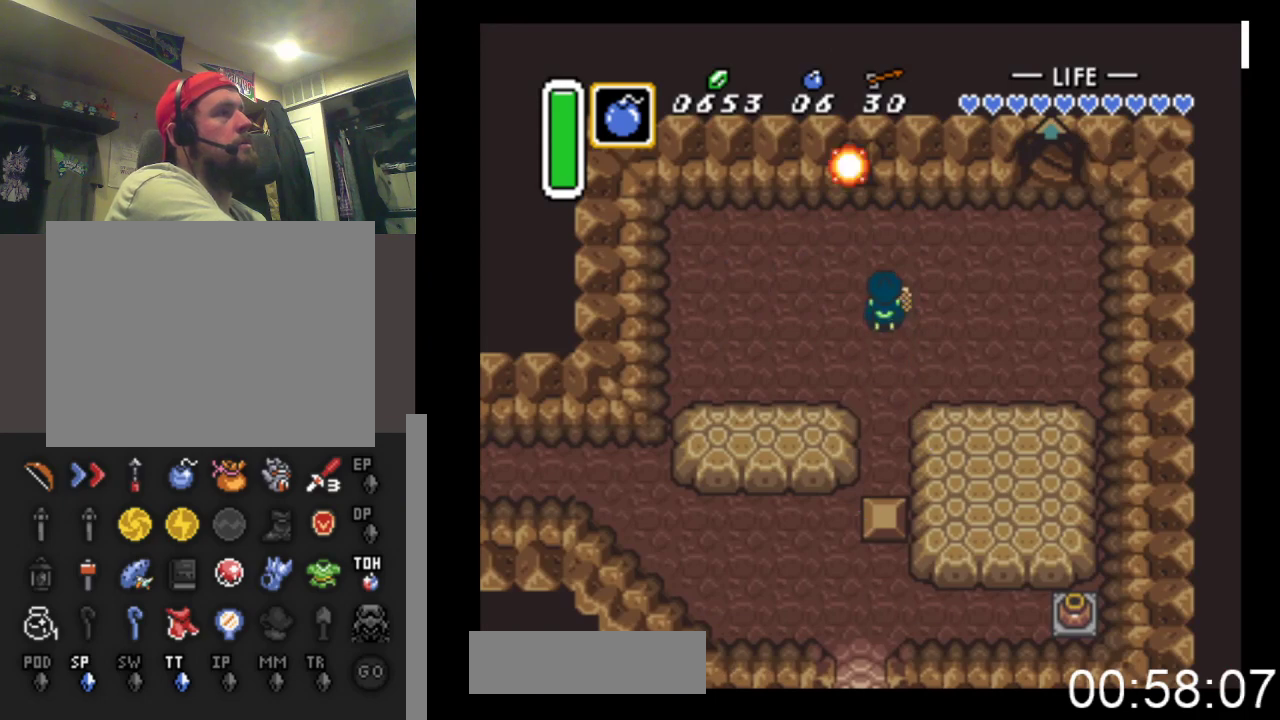
{"buttons": ["DPAD_UP"], "events": [[167, "DPAD_LEFT", "down"], [267, "DPAD_LEFT", "up"], [500, "DPAD_UP", "down"]]}
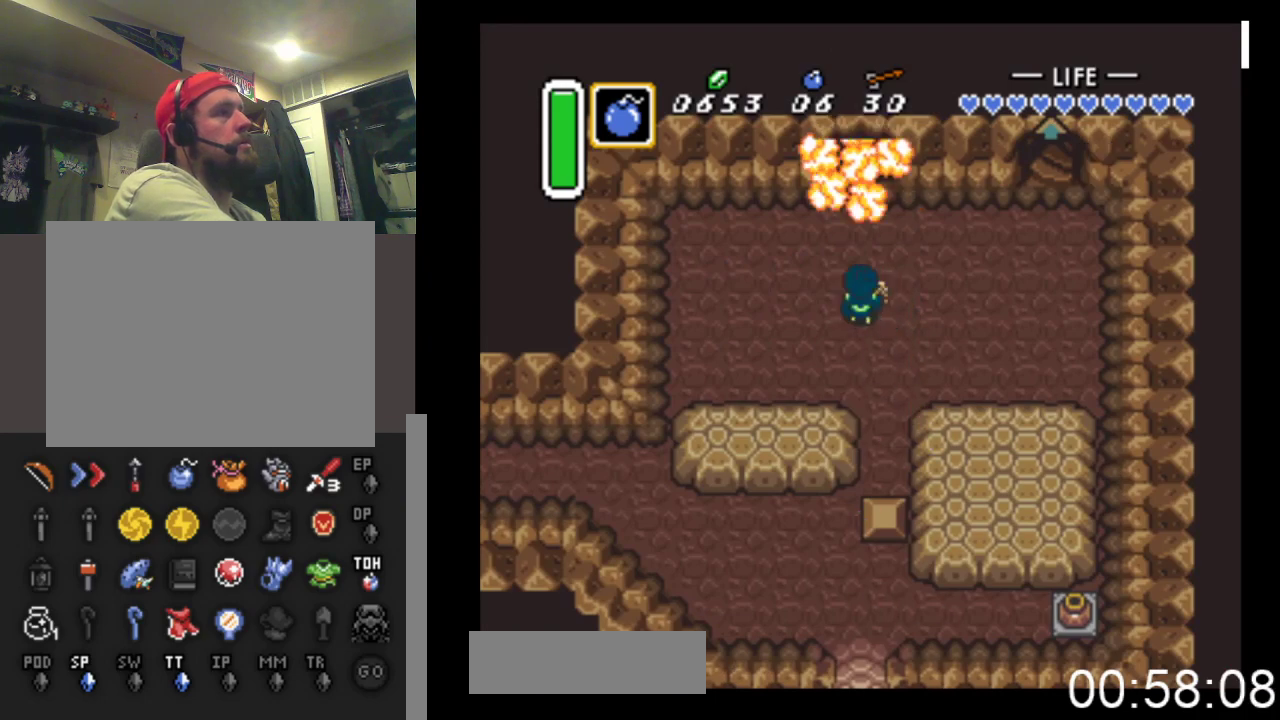
{"buttons": ["DPAD_UP"], "events": []}
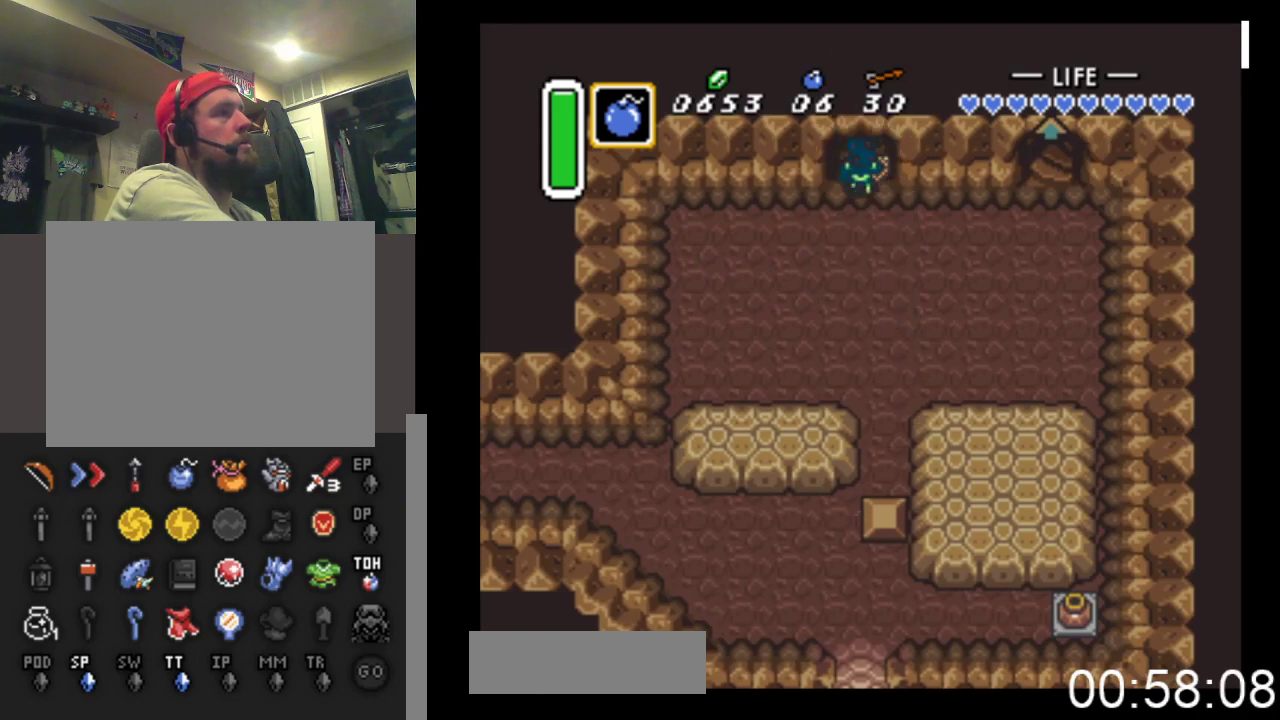
{"buttons": ["DPAD_UP"], "events": []}
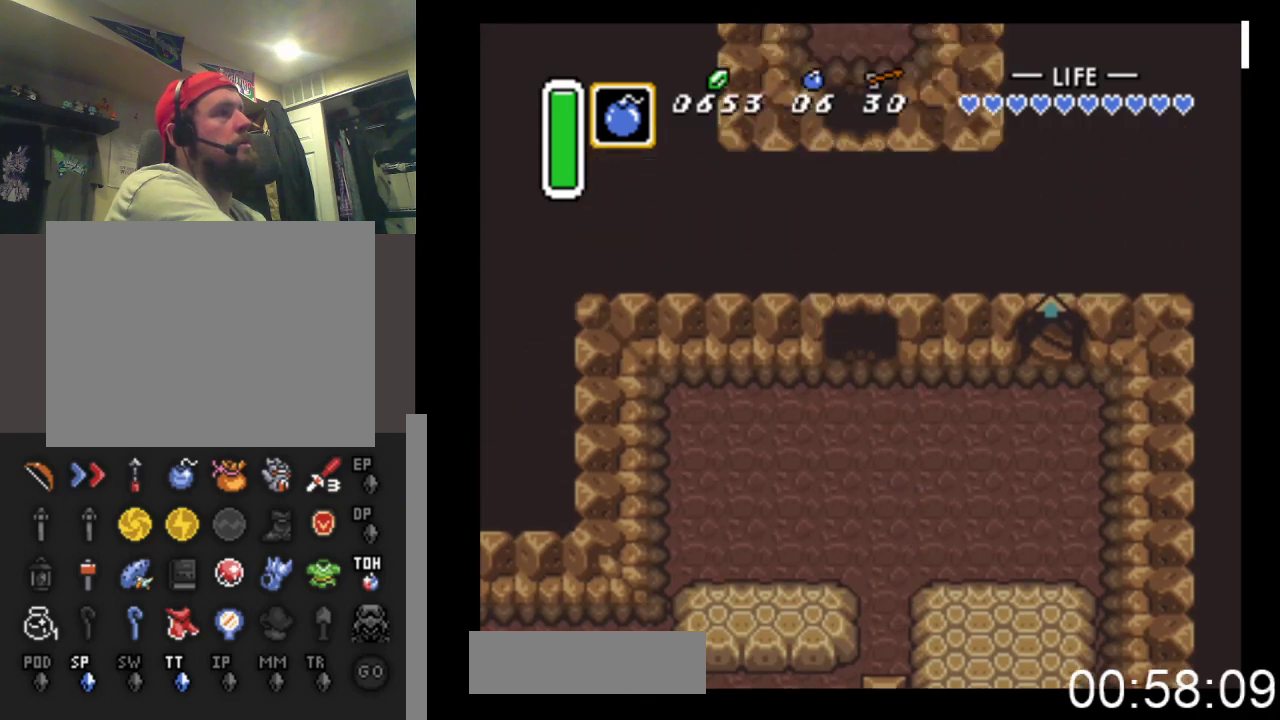
{"buttons": ["DPAD_UP"], "events": []}
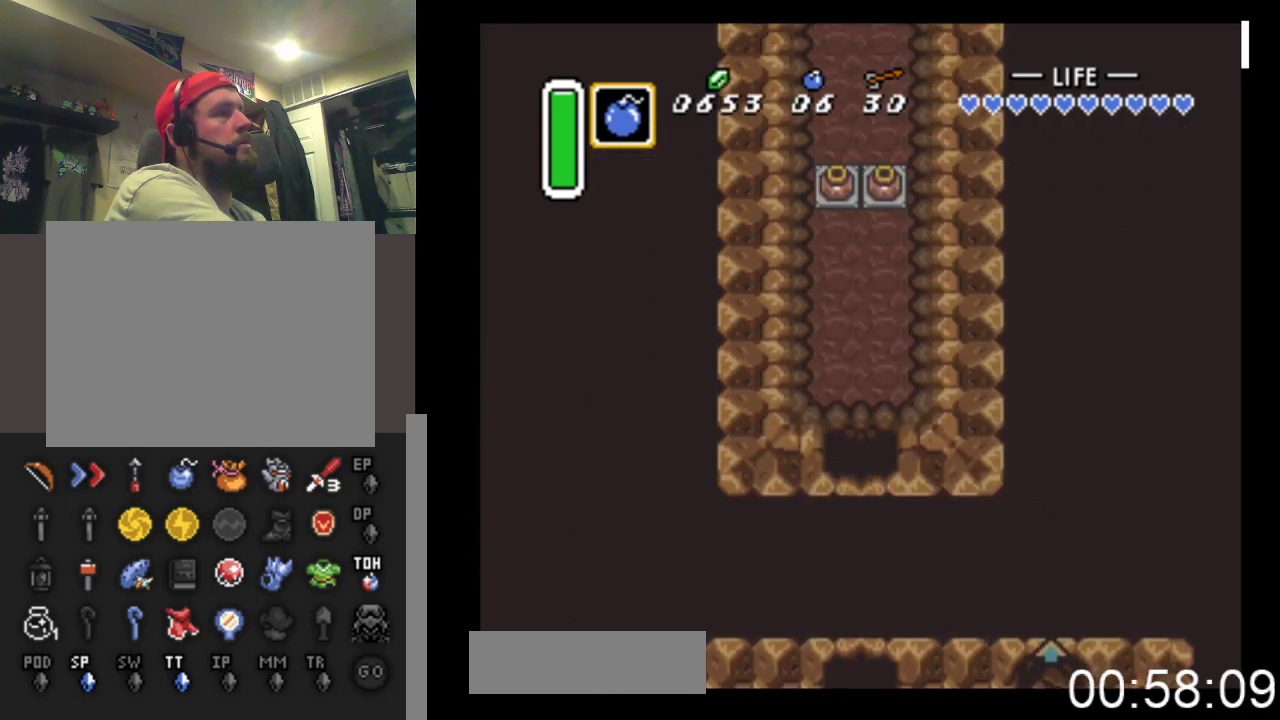
{"buttons": ["DPAD_UP"], "events": []}
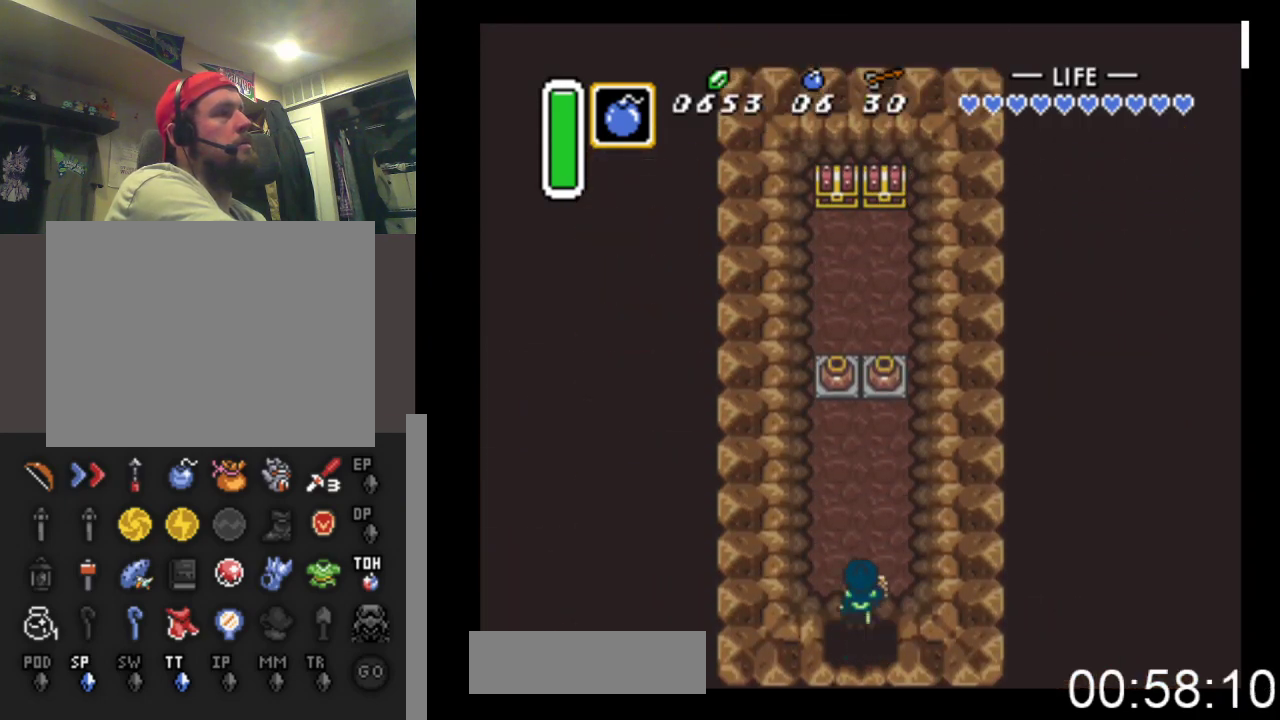
{"buttons": ["DPAD_UP", "DPAD_LEFT"], "events": [[433, "DPAD_LEFT", "down"]]}
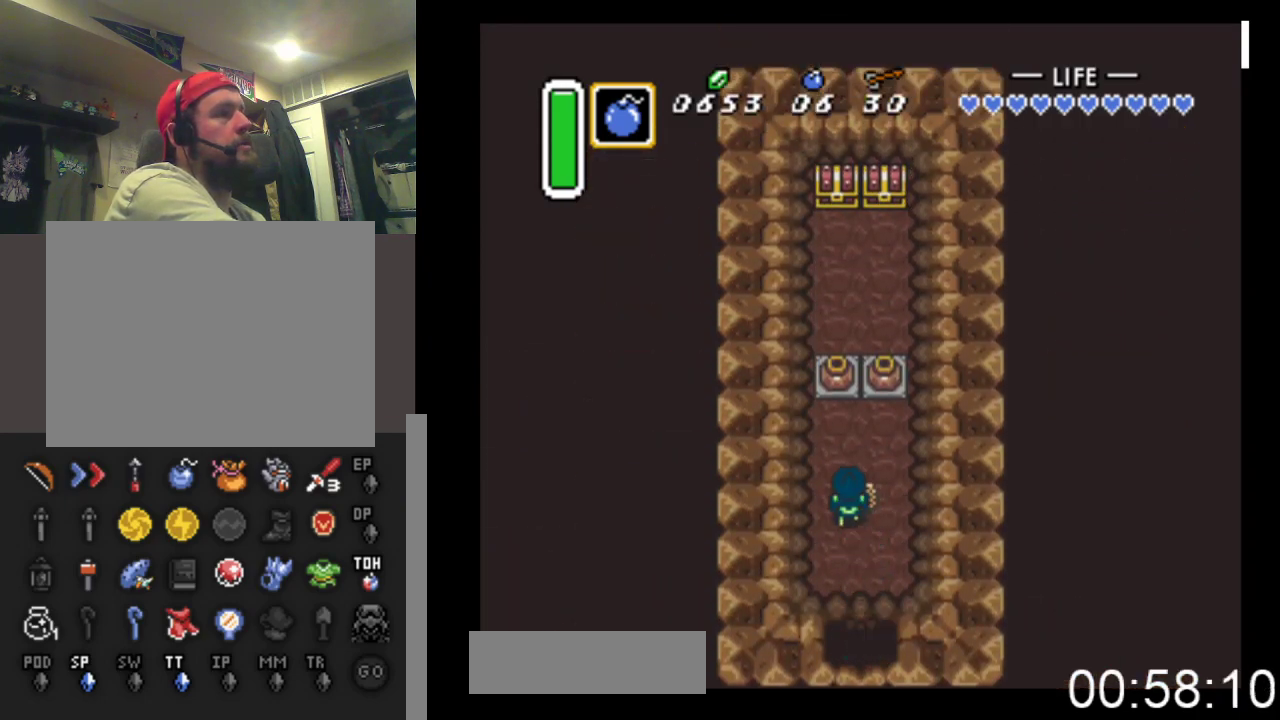
{"buttons": ["B", "DPAD_UP"], "events": [[67, "DPAD_LEFT", "up"], [367, "DPAD_LEFT", "down"], [400, "DPAD_LEFT", "up"], [433, "B", "down"]]}
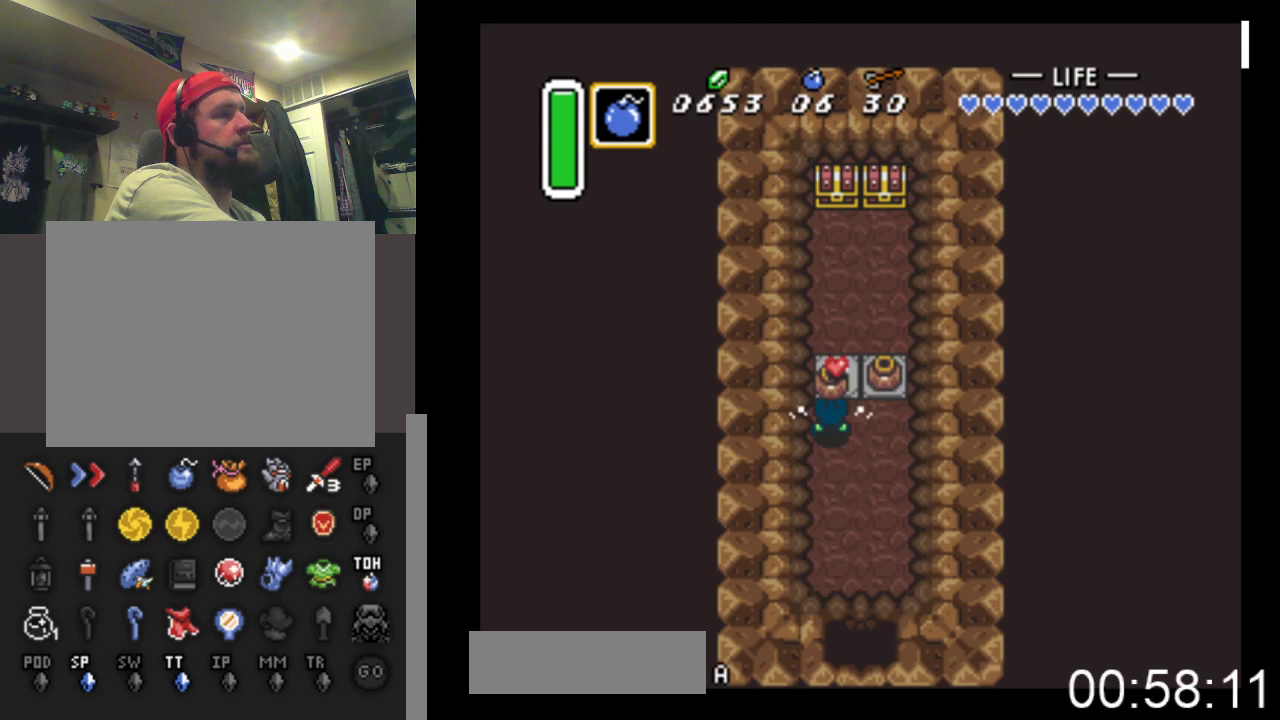
{"buttons": ["B", "DPAD_UP"], "events": [[200, "B", "up"], [500, "B", "down"]]}
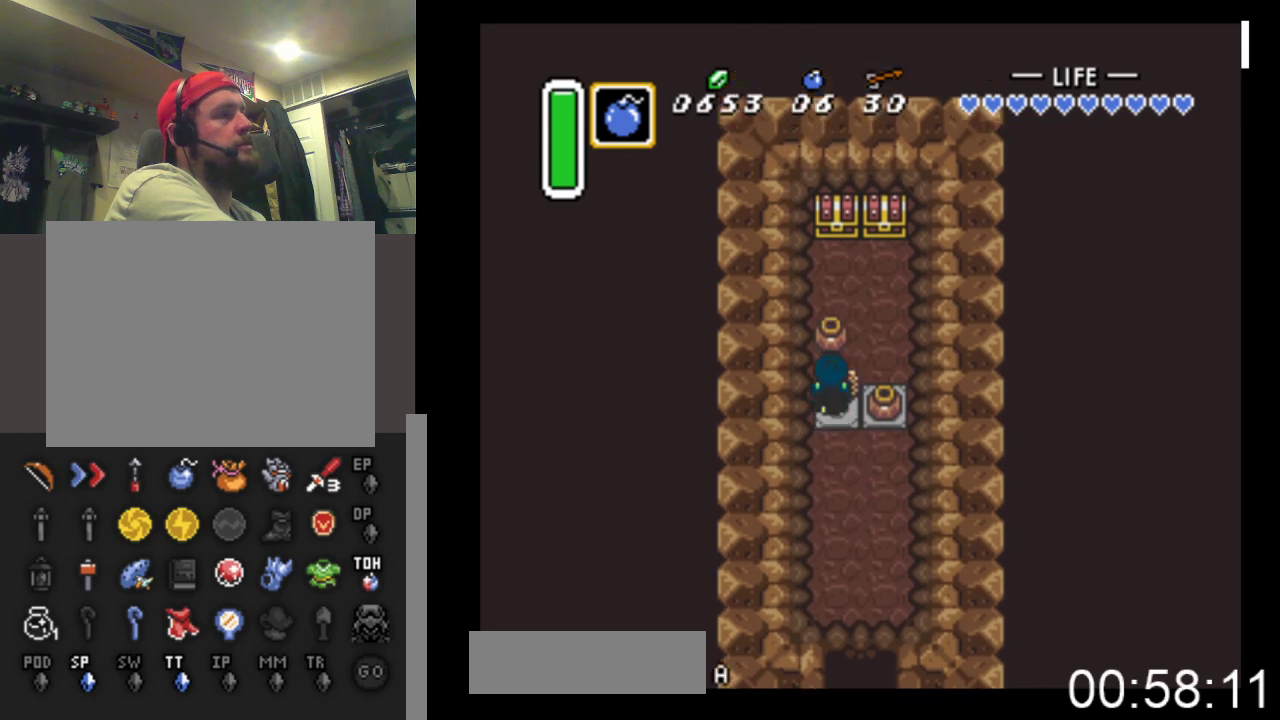
{"buttons": ["DPAD_UP"], "events": [[133, "DPAD_RIGHT", "down"], [167, "B", "up"], [200, "DPAD_RIGHT", "up"]]}
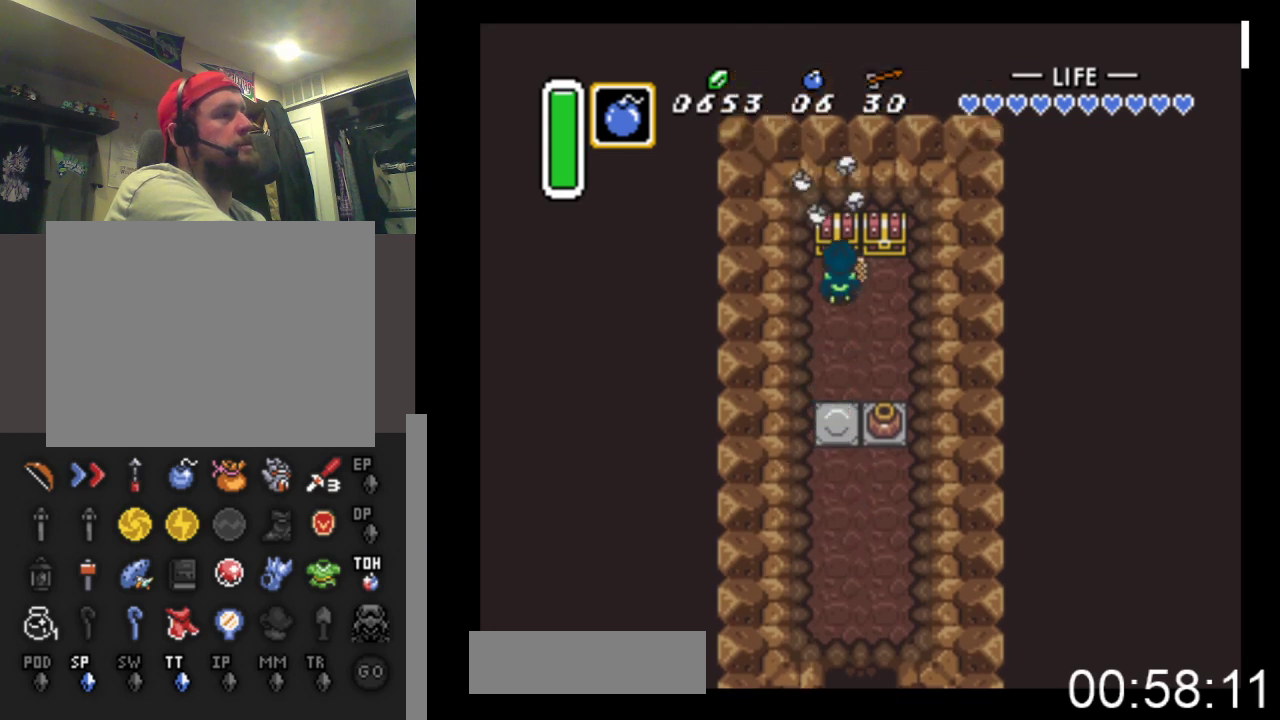
{"buttons": [], "events": [[133, "B", "down"], [367, "B", "up"], [400, "DPAD_UP", "up"]]}
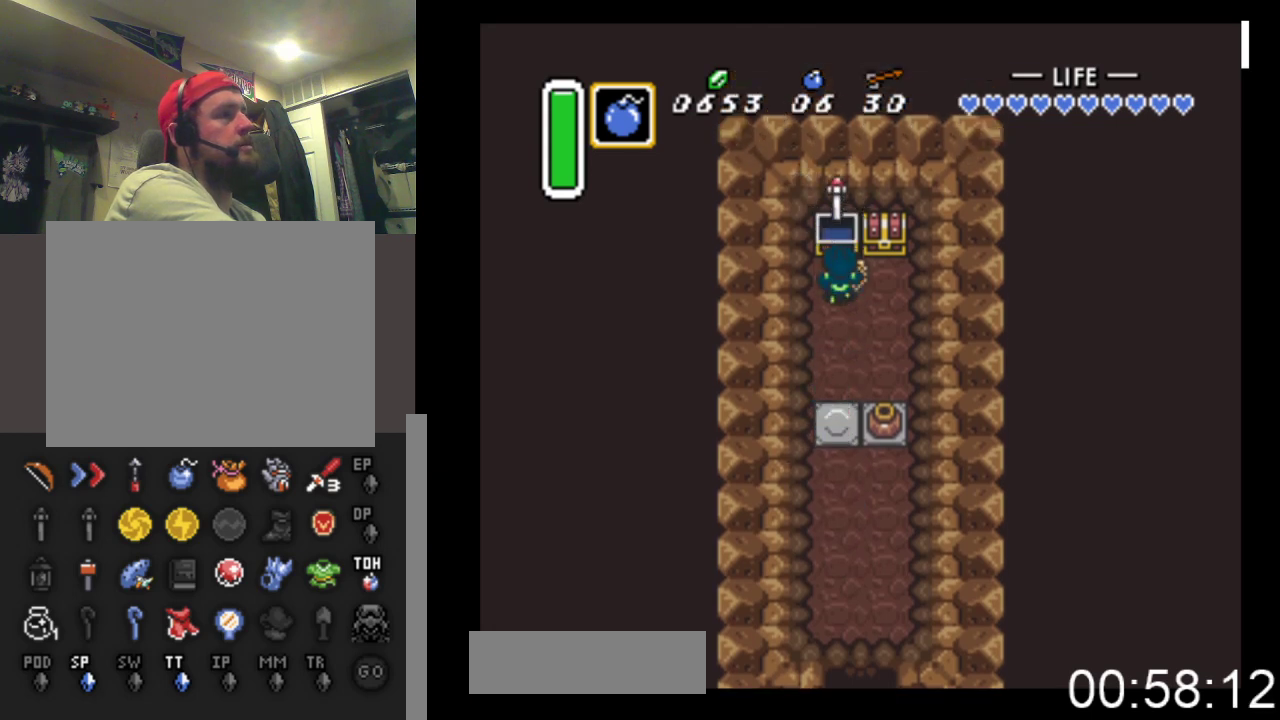
{"buttons": ["DPAD_RIGHT"], "events": [[167, "DPAD_RIGHT", "down"]]}
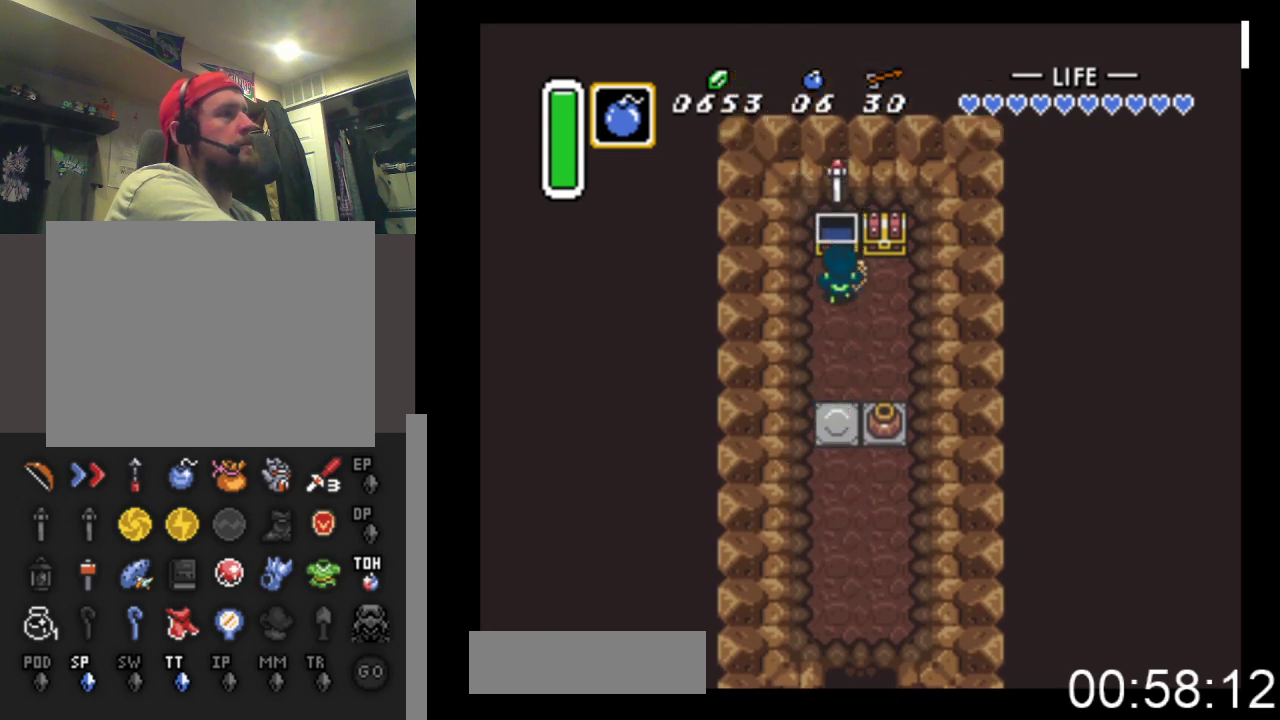
{"buttons": ["B", "DPAD_UP"], "events": [[267, "DPAD_RIGHT", "up"], [267, "DPAD_UP", "down"], [400, "B", "down"]]}
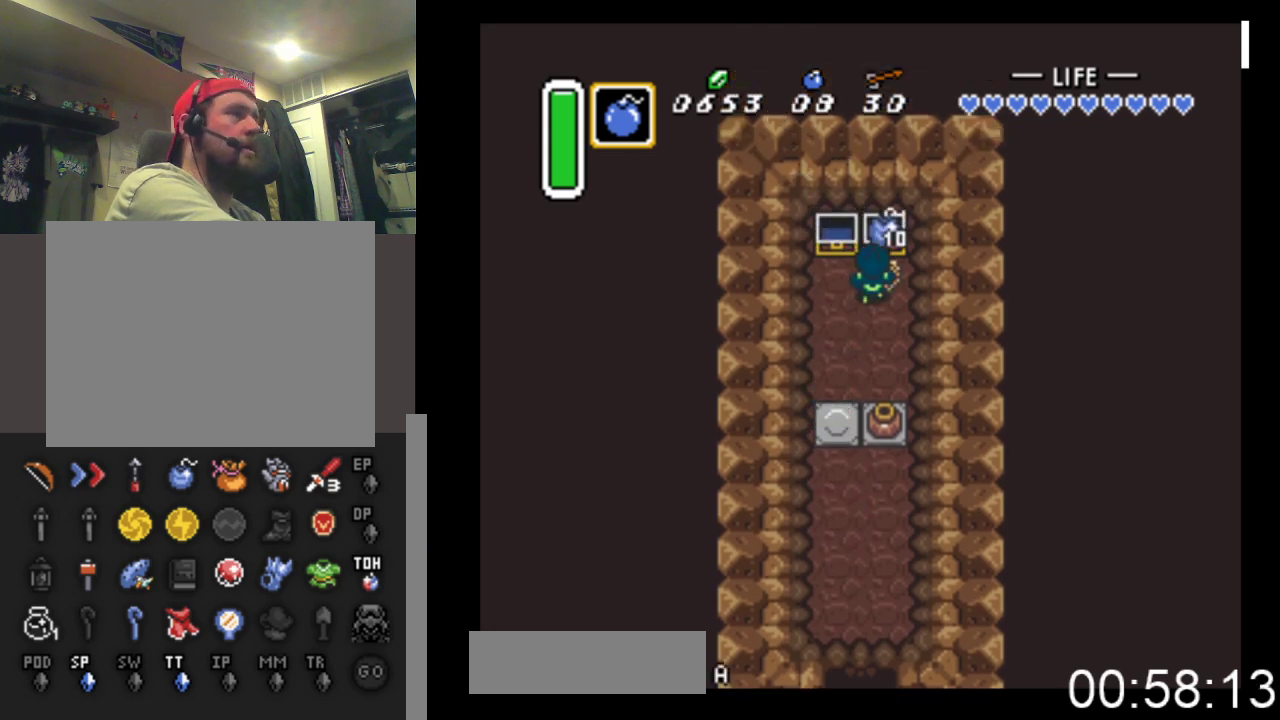
{"buttons": ["DPAD_DOWN", "DPAD_LEFT"], "events": [[133, "B", "up"], [167, "DPAD_UP", "up"], [433, "DPAD_DOWN", "down"], [500, "DPAD_LEFT", "down"]]}